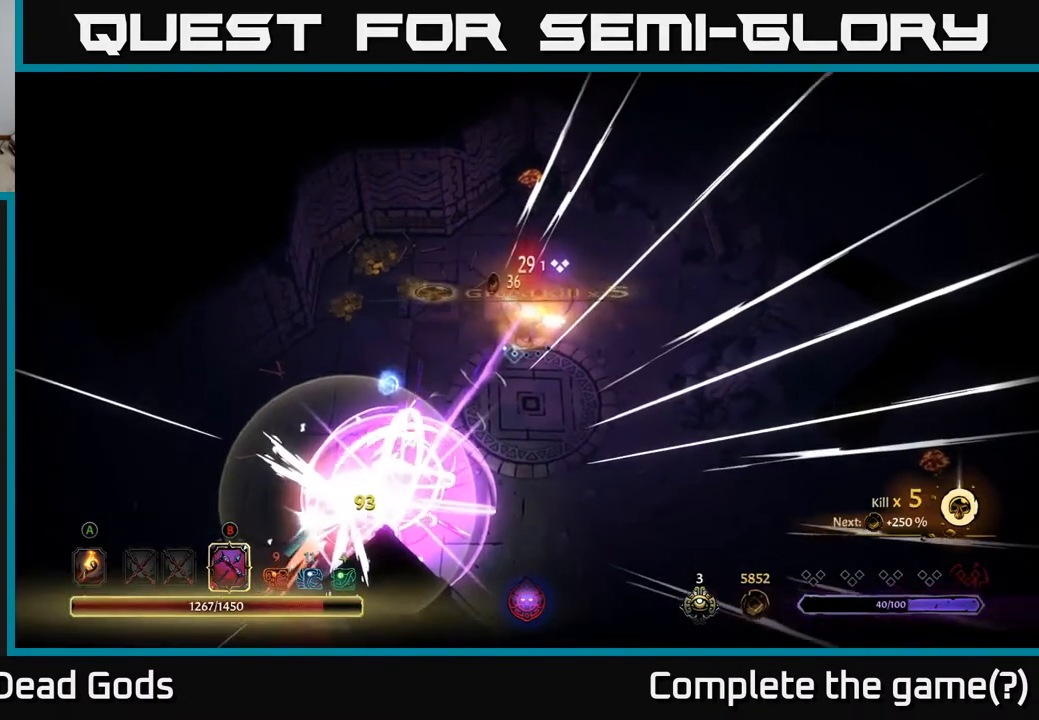
Gameplay with a controller (Xbox layout); each line is a JSON object with the inputs held at the frame after it. "events" lists button and stick changes between this image and that frame as [ms after this image, input, new state], when the widget could be followed in between.
{"buttons": [], "left_stick": "down-left", "right_stick": "center", "events": []}
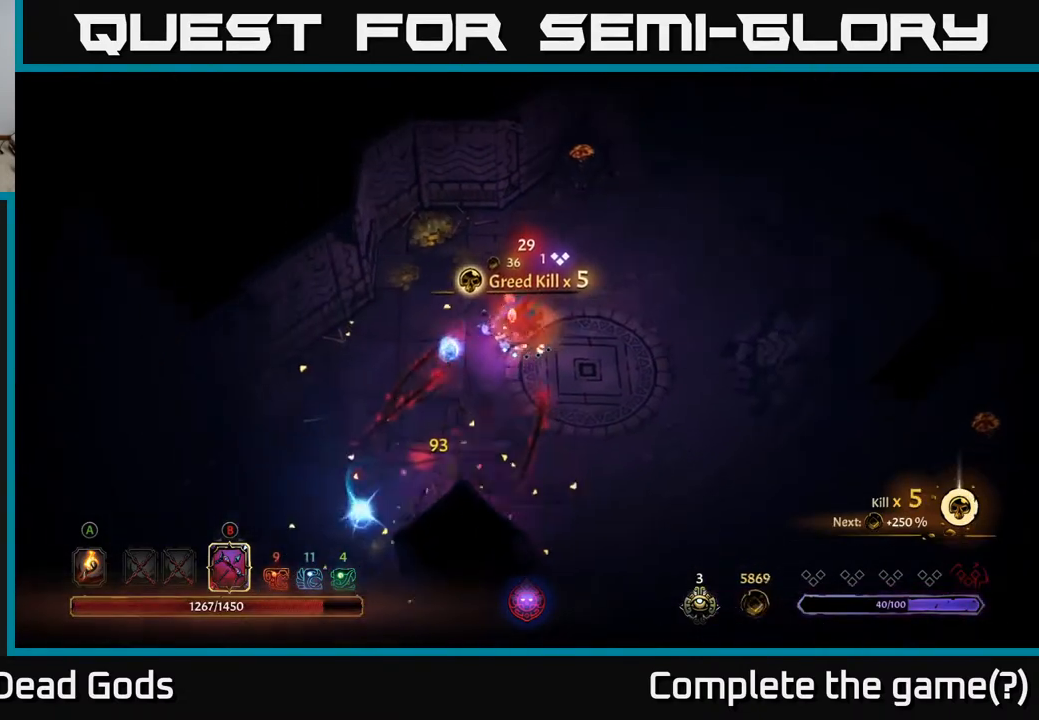
{"buttons": [], "left_stick": "up", "right_stick": "center", "events": [[67, "A", "down"], [100, "left_stick", "left"], [200, "A", "up"], [217, "left_stick", "up-left"], [483, "left_stick", "up"]]}
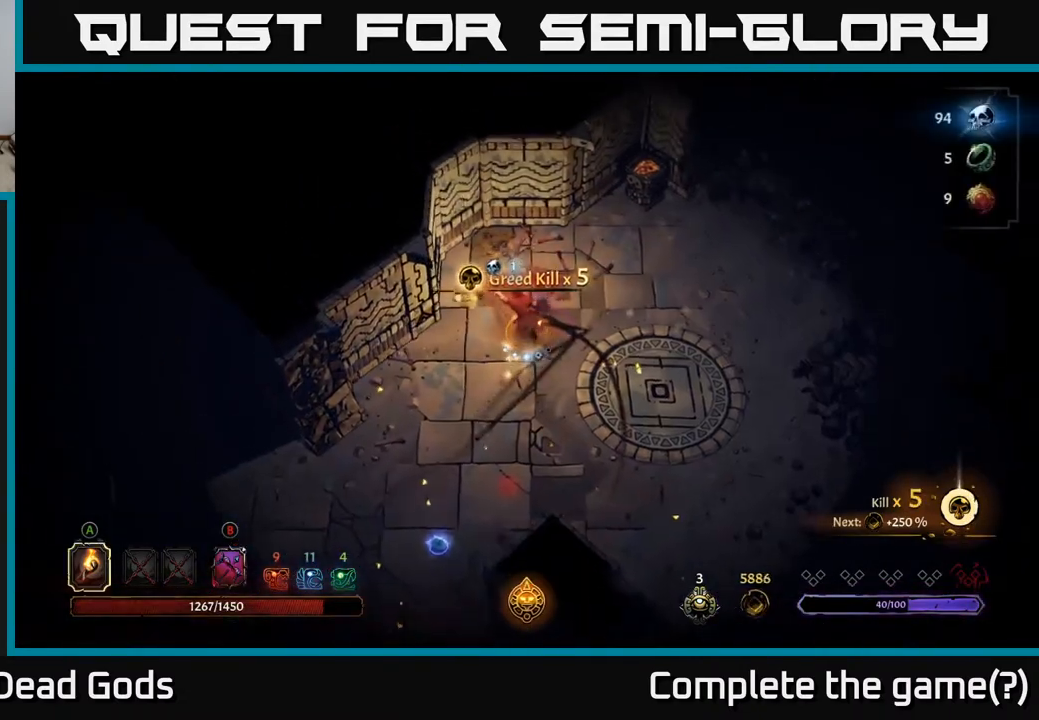
{"buttons": [], "left_stick": "left", "right_stick": "center", "events": [[500, "left_stick", "left"]]}
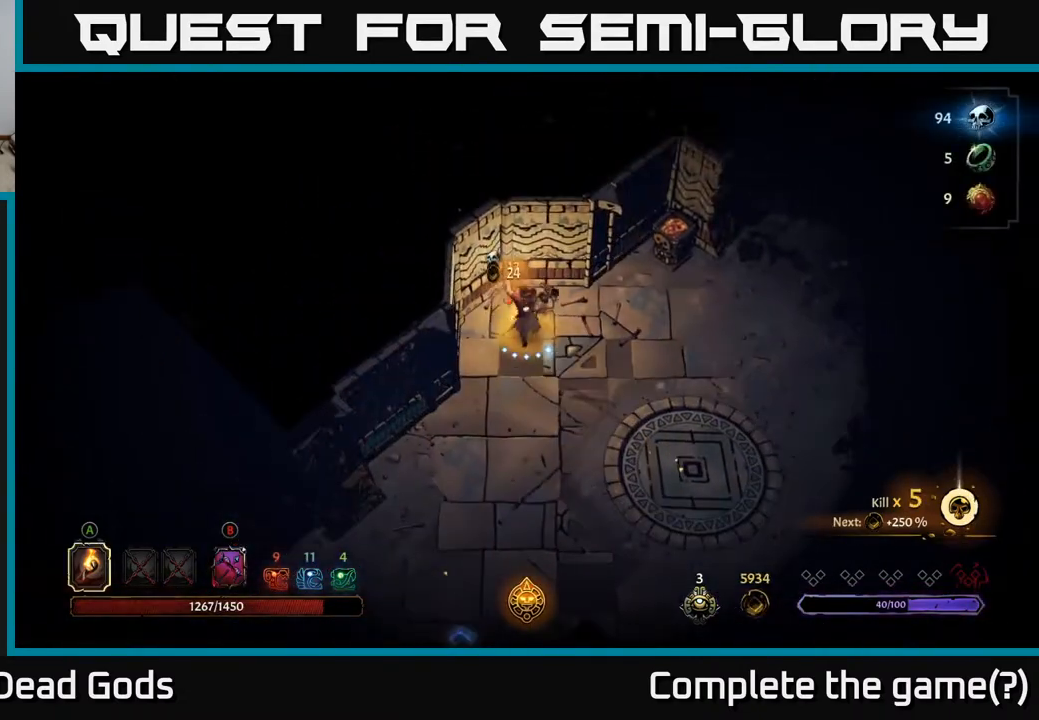
{"buttons": [], "left_stick": "down", "right_stick": "center", "events": [[17, "left_stick", "down"]]}
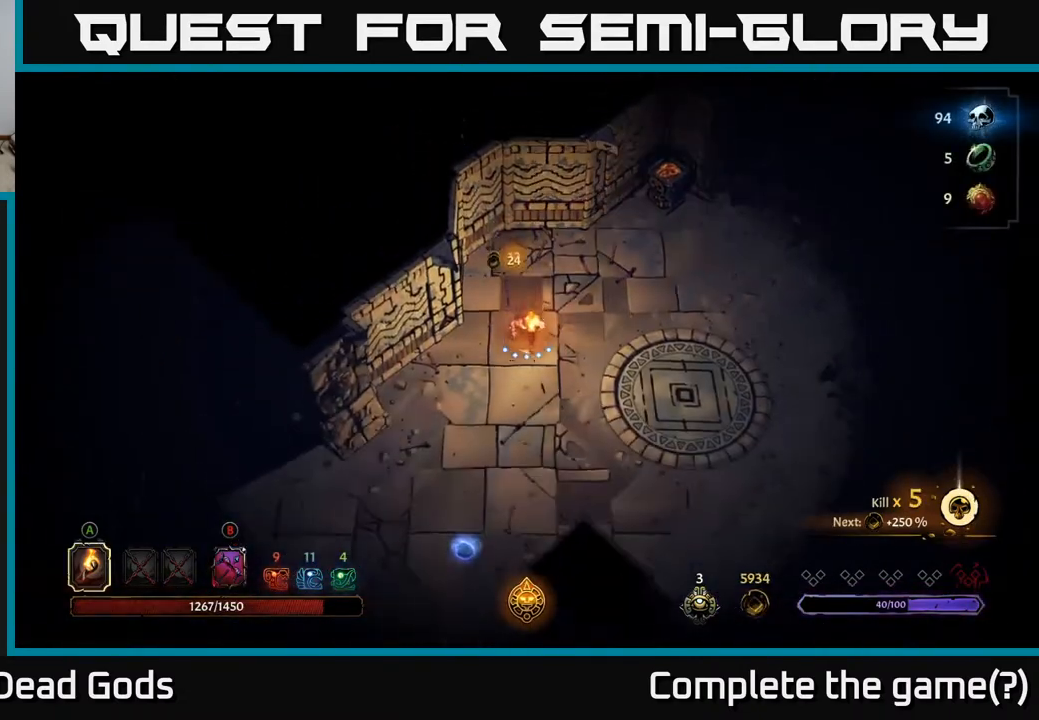
{"buttons": [], "left_stick": "down", "right_stick": "center", "events": []}
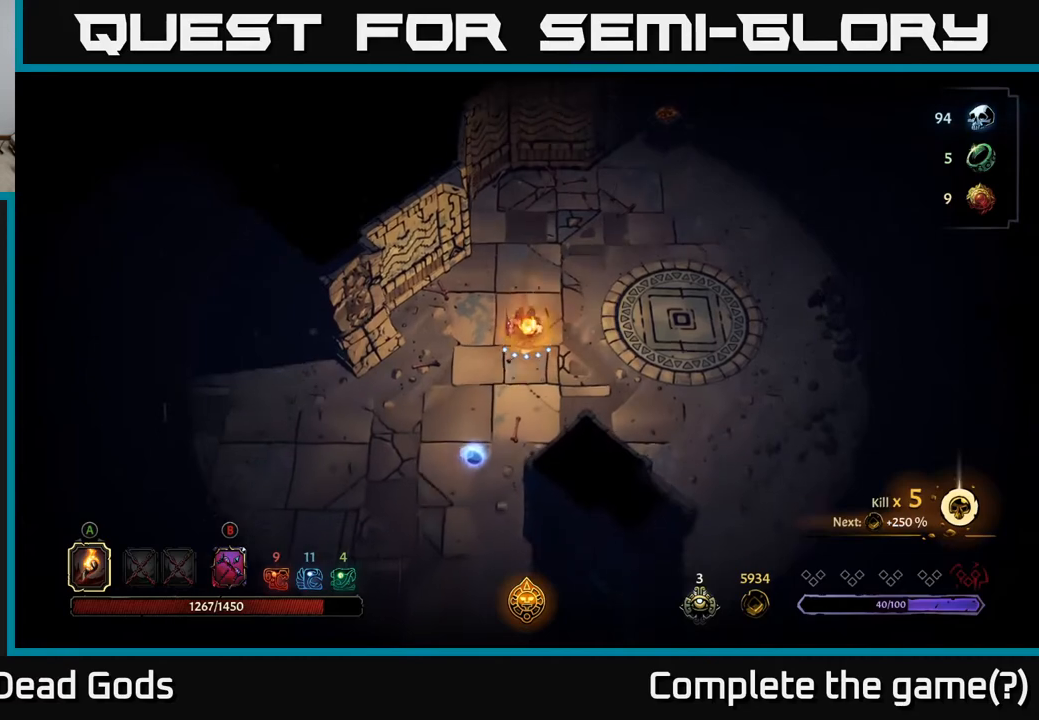
{"buttons": [], "left_stick": "down", "right_stick": "center", "events": []}
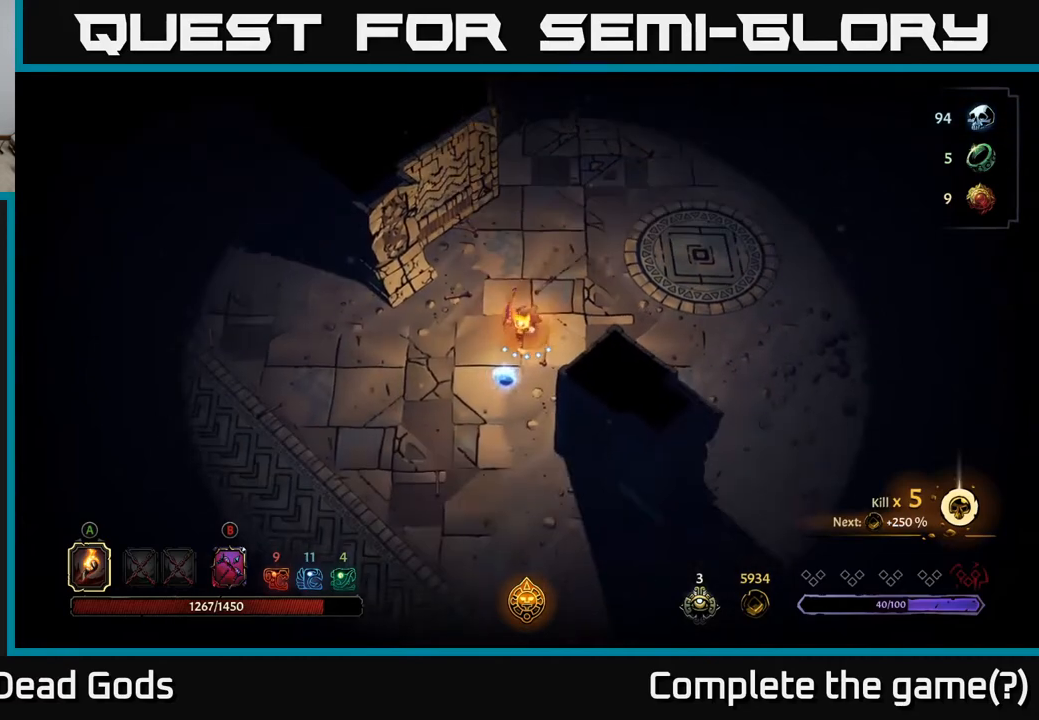
{"buttons": [], "left_stick": "down", "right_stick": "center", "events": []}
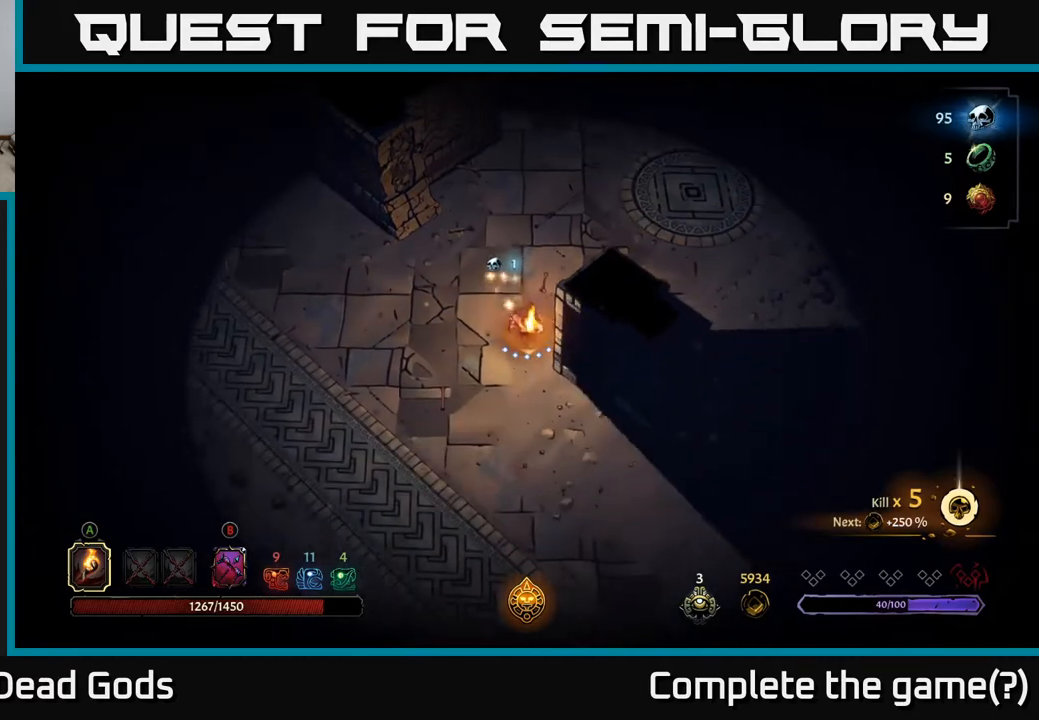
{"buttons": [], "left_stick": "down", "right_stick": "center", "events": []}
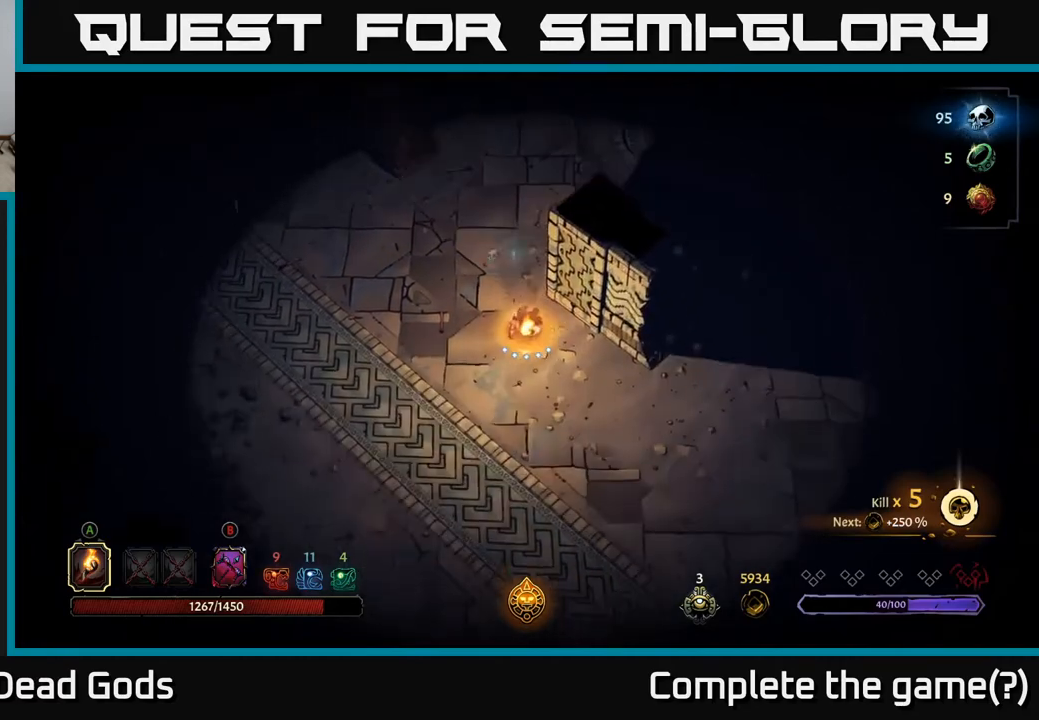
{"buttons": [], "left_stick": "down", "right_stick": "center", "events": []}
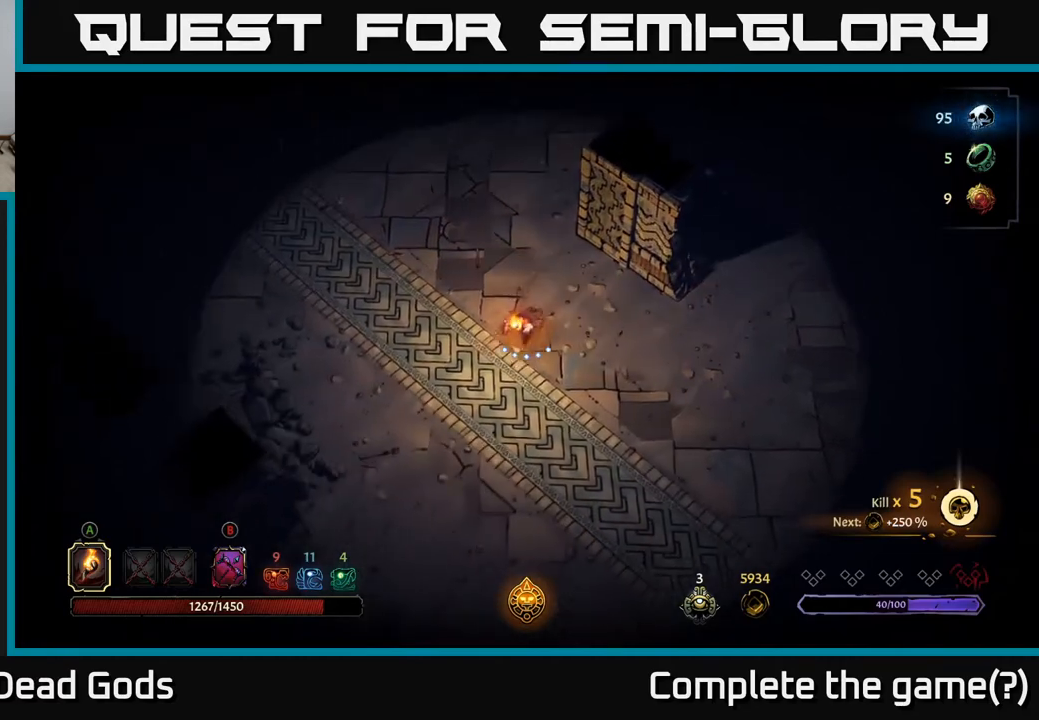
{"buttons": [], "left_stick": "left", "right_stick": "center", "events": [[67, "left_stick", "down-left"], [200, "left_stick", "left"]]}
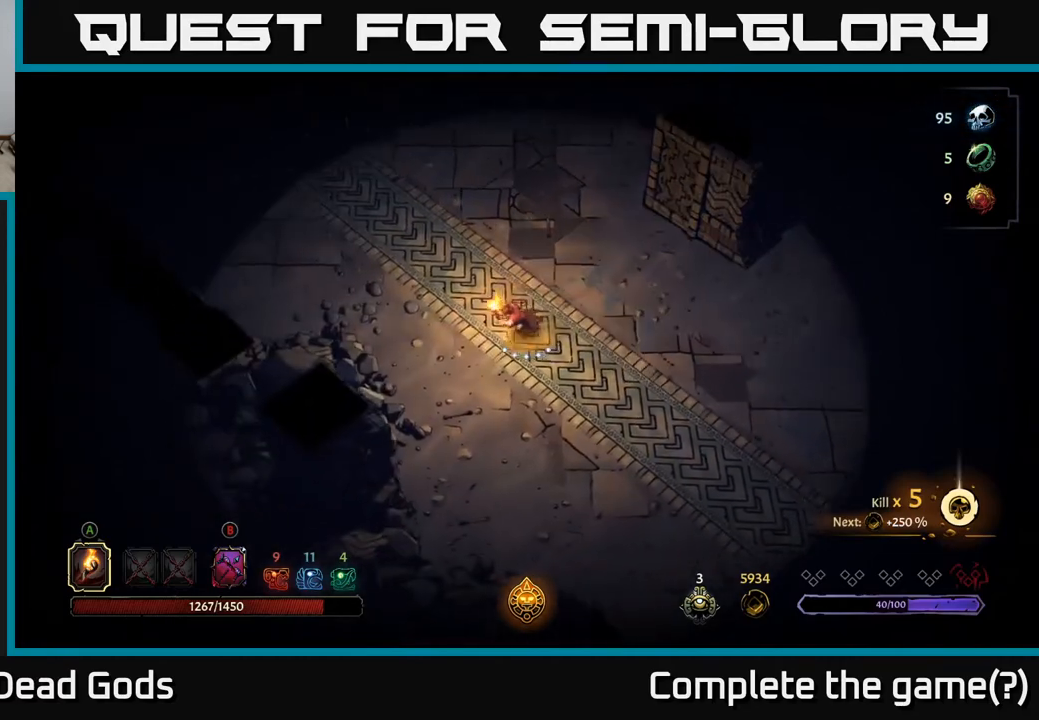
{"buttons": [], "left_stick": "up-left", "right_stick": "center", "events": [[300, "left_stick", "up-left"]]}
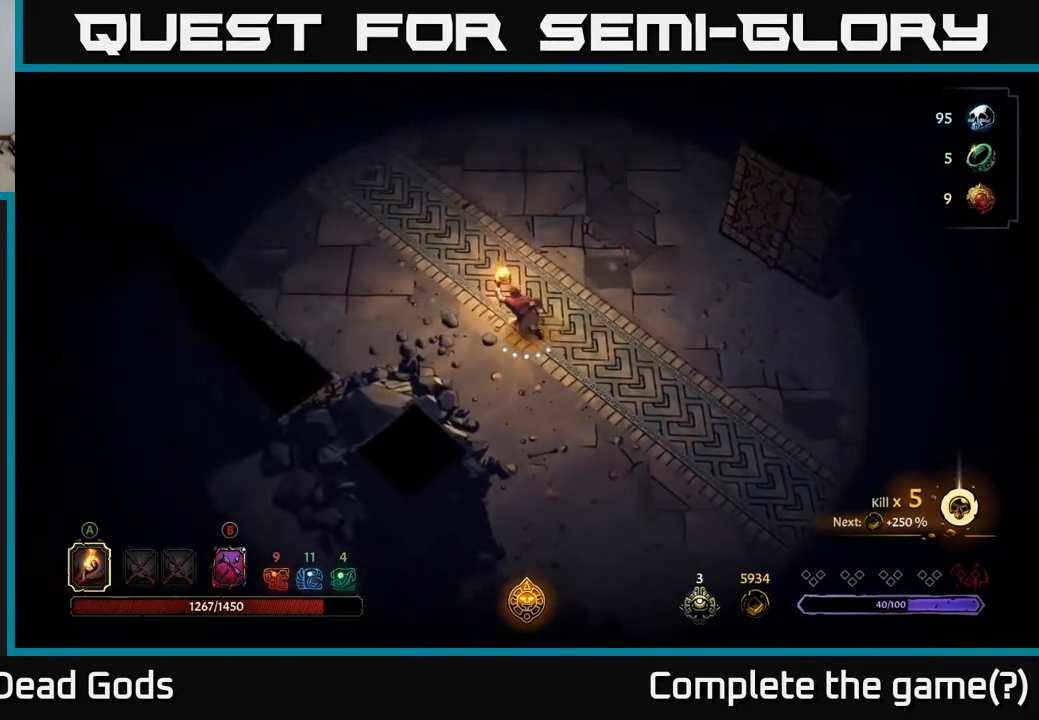
{"buttons": [], "left_stick": "up-left", "right_stick": "center", "events": []}
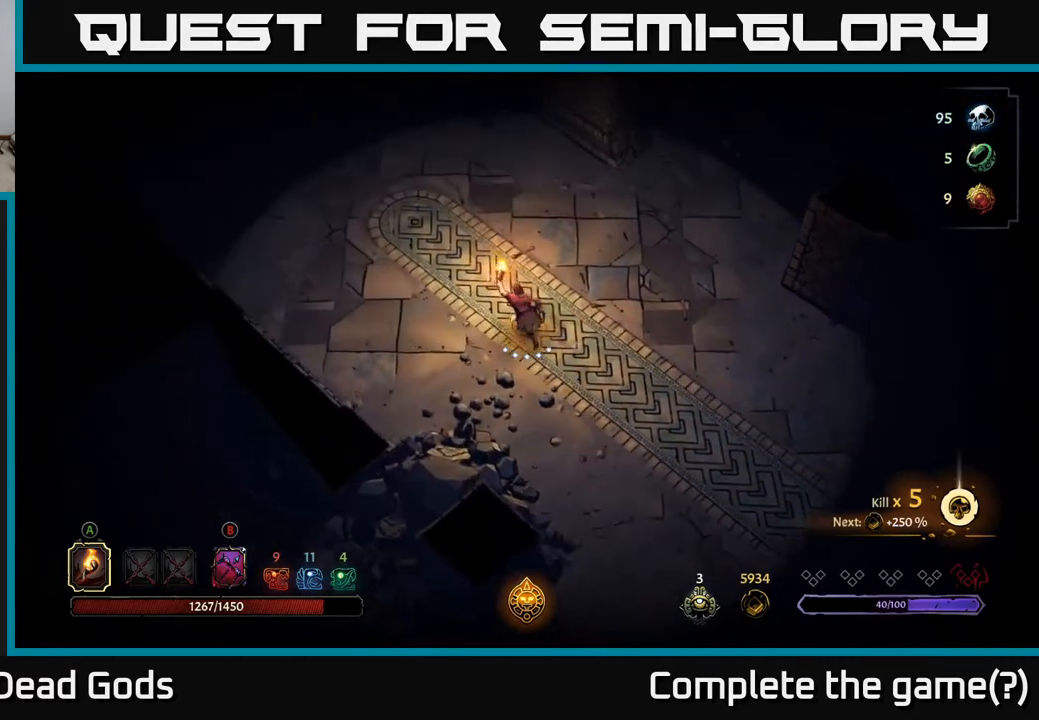
{"buttons": [], "left_stick": "up-left", "right_stick": "center", "events": []}
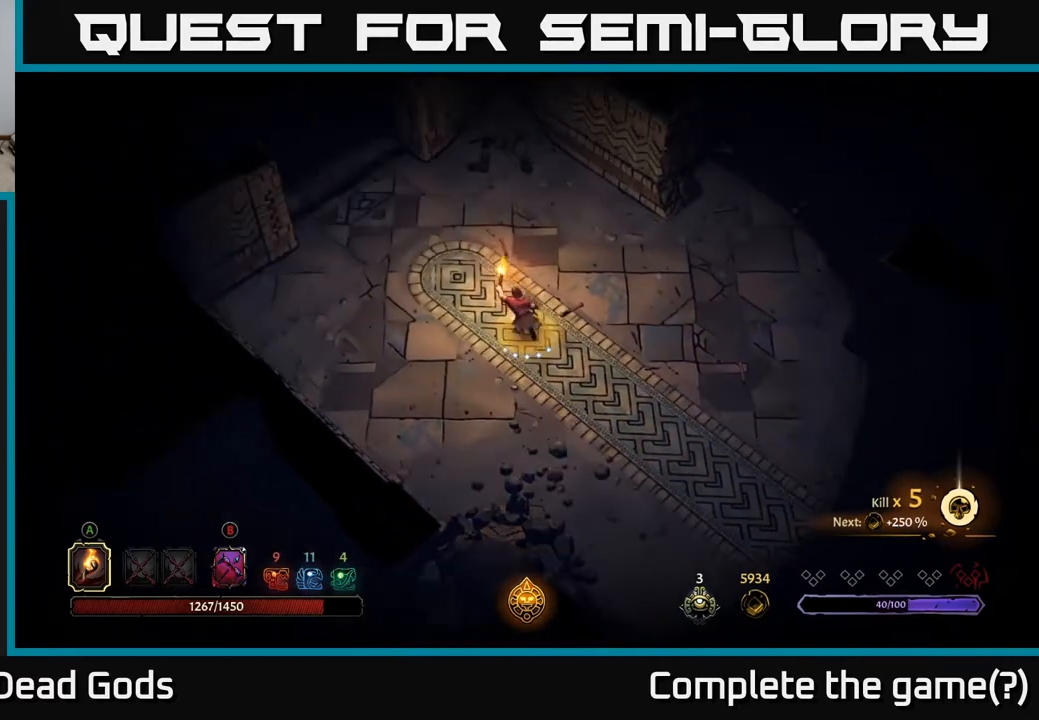
{"buttons": [], "left_stick": "up-left", "right_stick": "center", "events": []}
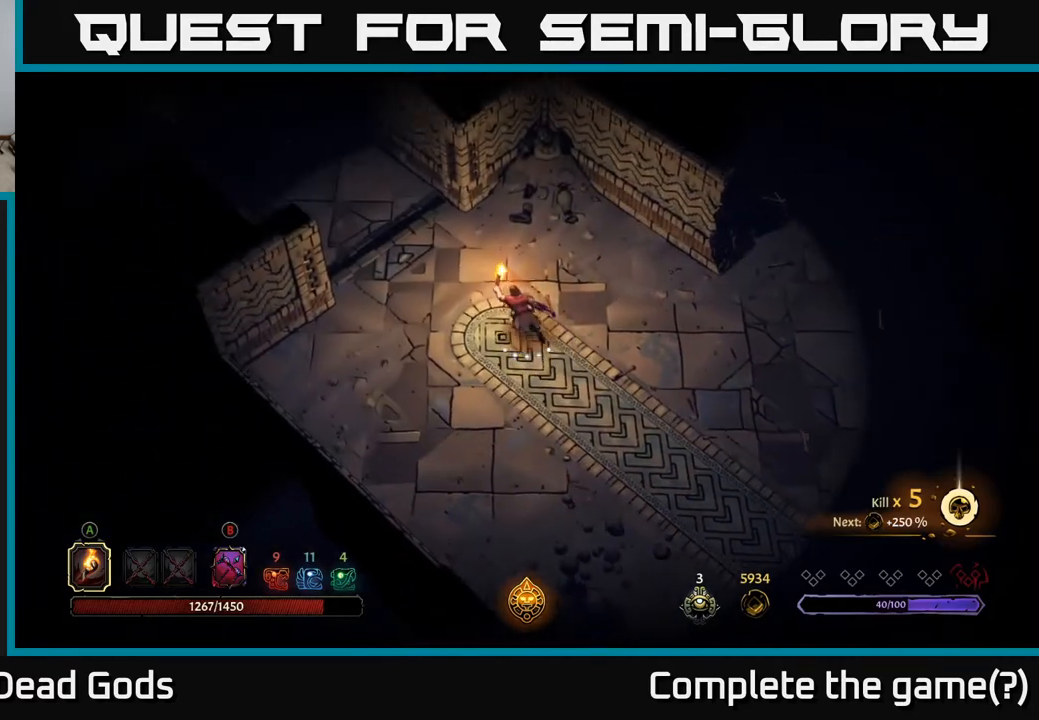
{"buttons": [], "left_stick": "up-left", "right_stick": "center", "events": []}
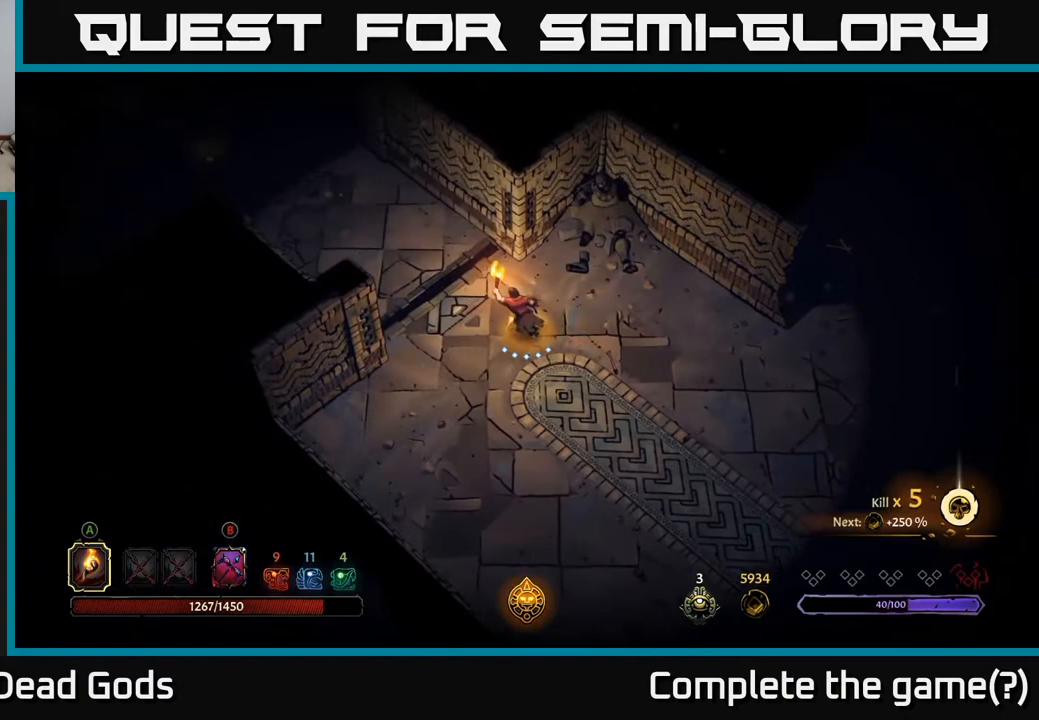
{"buttons": [], "left_stick": "up-left", "right_stick": "center", "events": []}
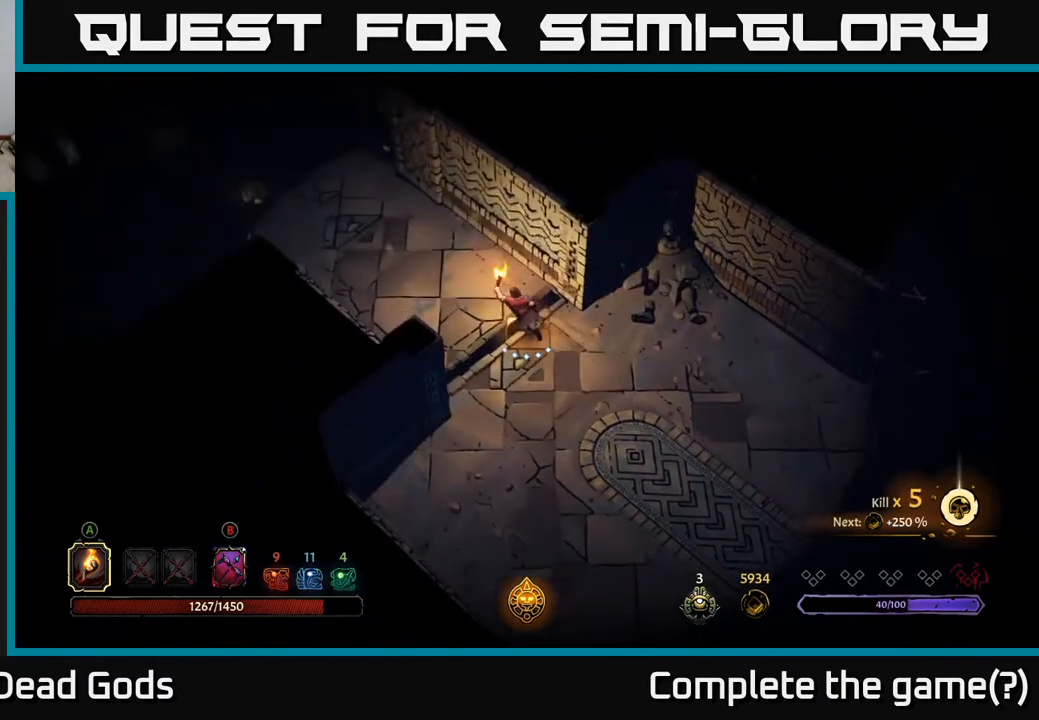
{"buttons": [], "left_stick": "up-left", "right_stick": "center", "events": []}
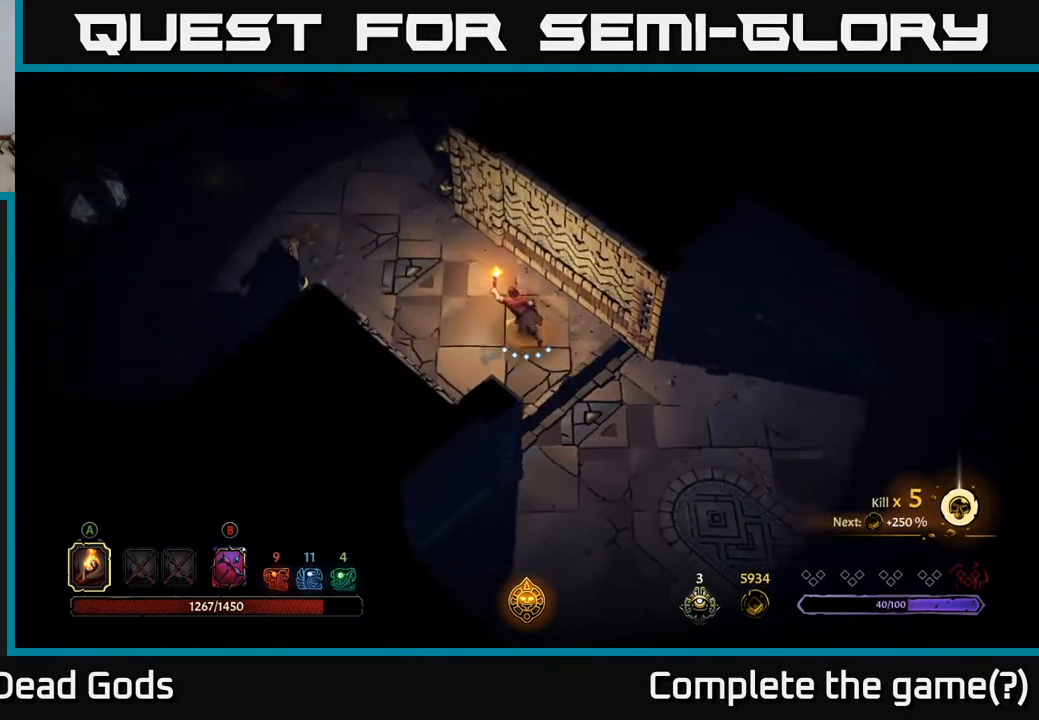
{"buttons": [], "left_stick": "up-left", "right_stick": "center", "events": []}
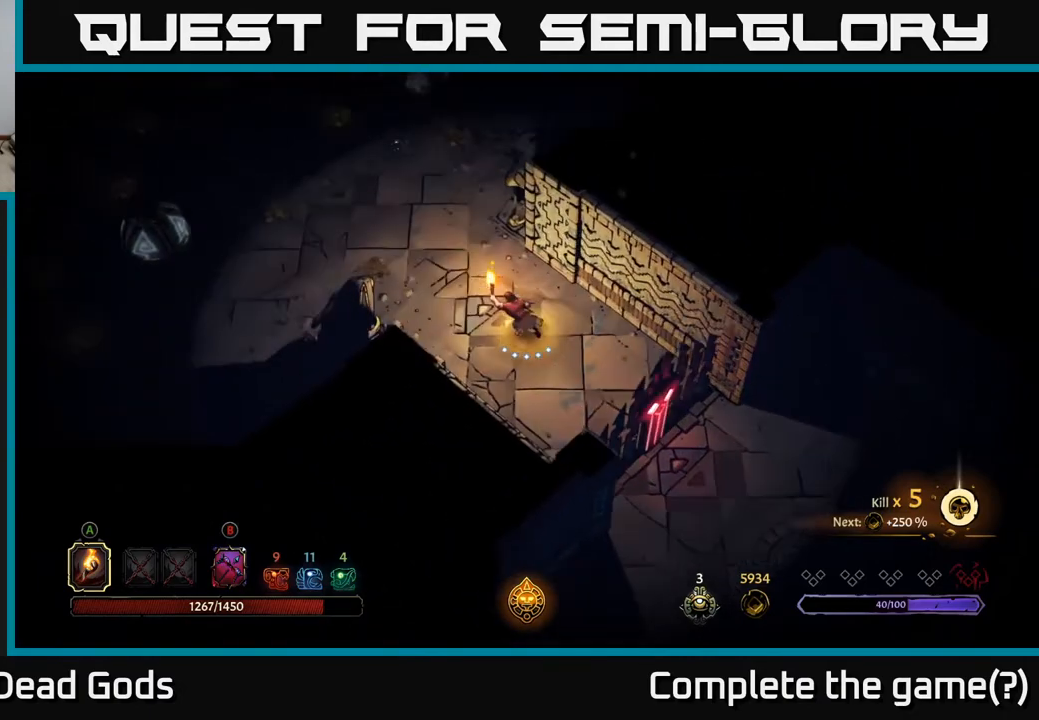
{"buttons": [], "left_stick": "up-left", "right_stick": "center", "events": []}
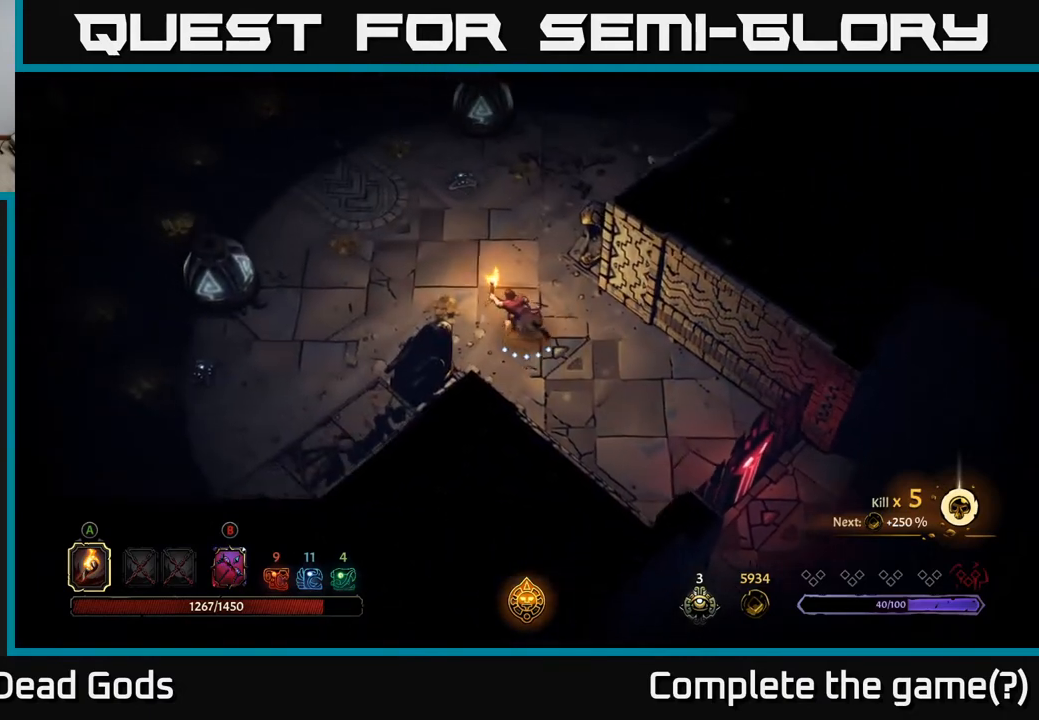
{"buttons": [], "left_stick": "up-left", "right_stick": "center", "events": []}
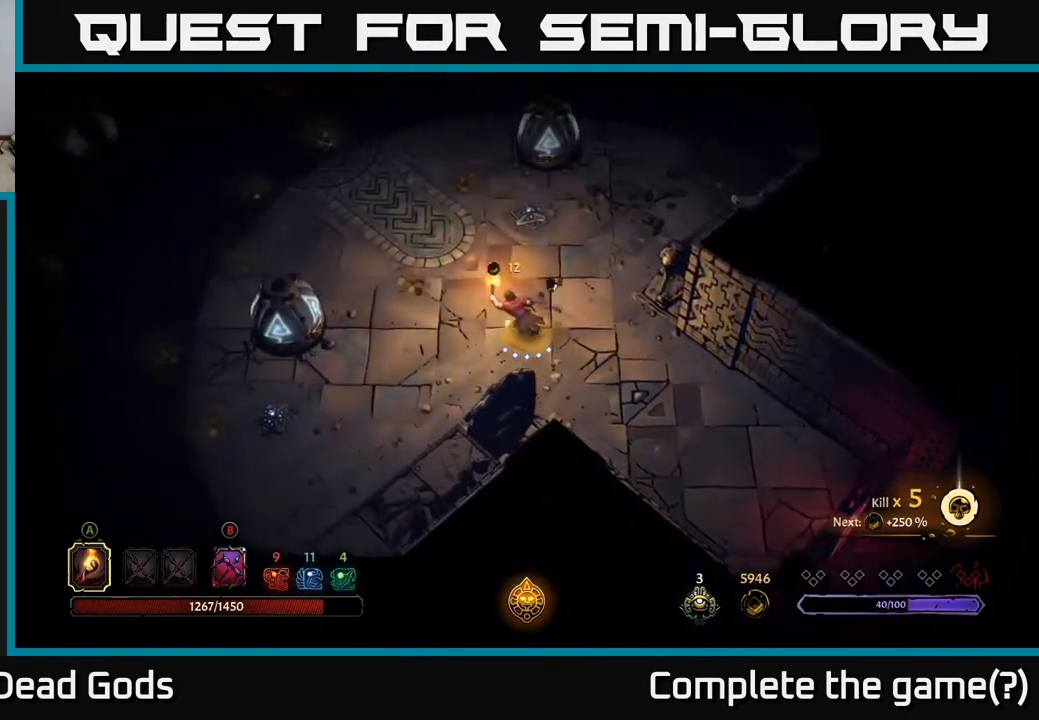
{"buttons": [], "left_stick": "center", "right_stick": "center", "events": [[400, "left_stick", "center"]]}
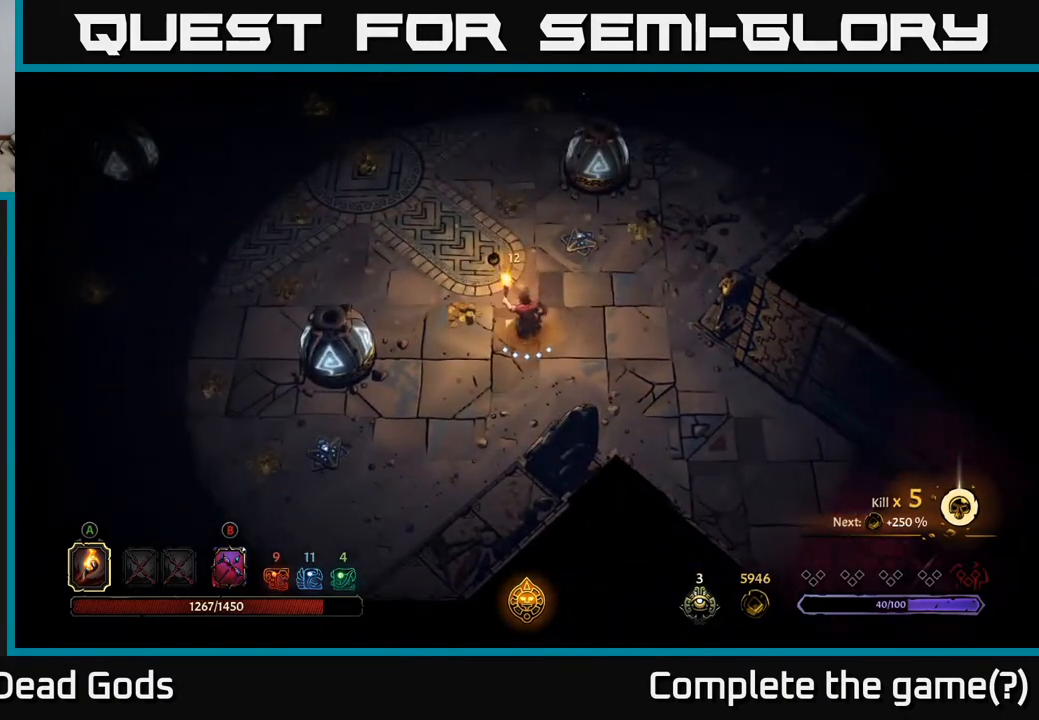
{"buttons": [], "left_stick": "up", "right_stick": "center", "events": [[67, "left_stick", "up-left"], [317, "left_stick", "up"]]}
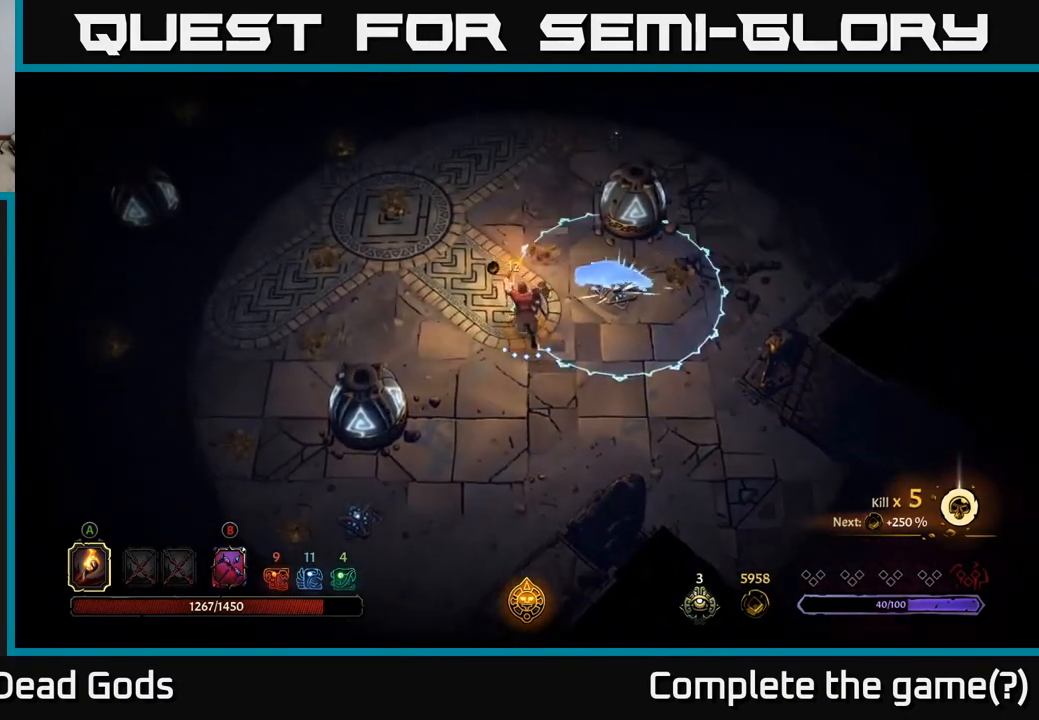
{"buttons": [], "left_stick": "up-right", "right_stick": "center", "events": [[83, "left_stick", "up-left"], [333, "left_stick", "up-right"]]}
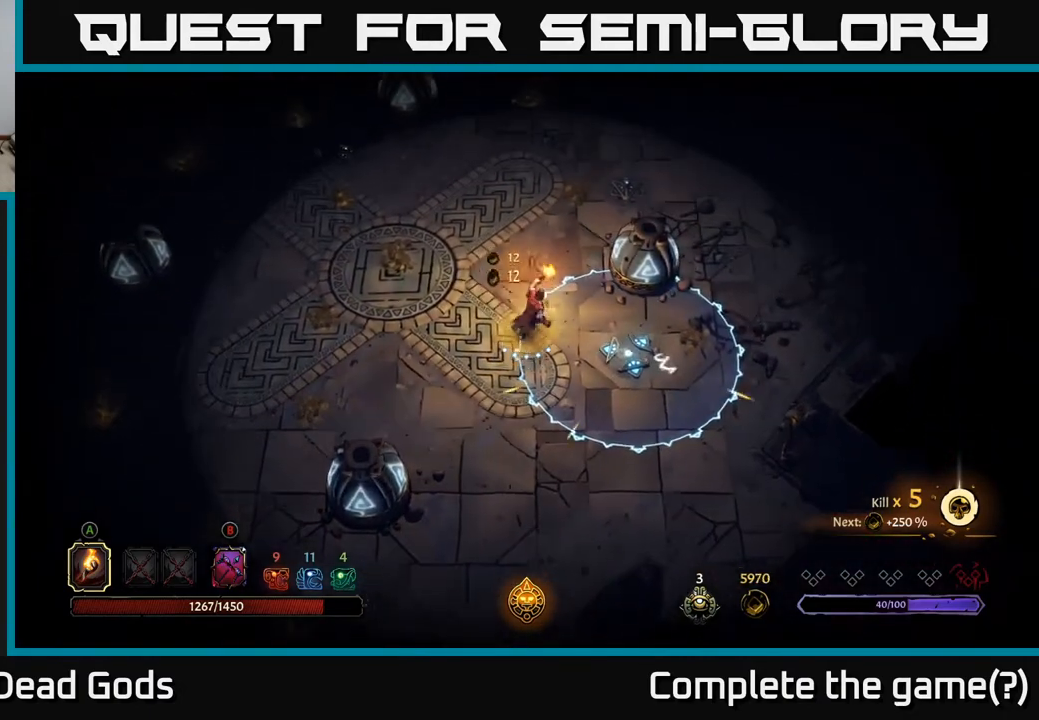
{"buttons": [], "left_stick": "left", "right_stick": "center", "events": [[33, "left_stick", "up-left"], [100, "left_stick", "left"]]}
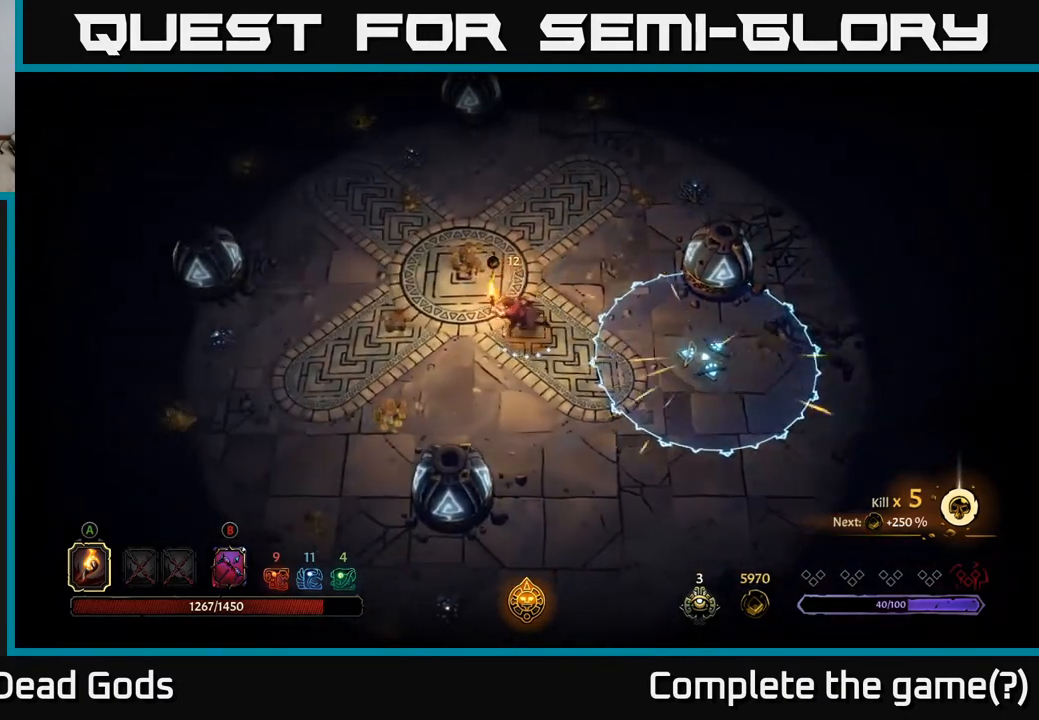
{"buttons": [], "left_stick": "up", "right_stick": "center", "events": [[33, "left_stick", "up-left"], [433, "left_stick", "up"]]}
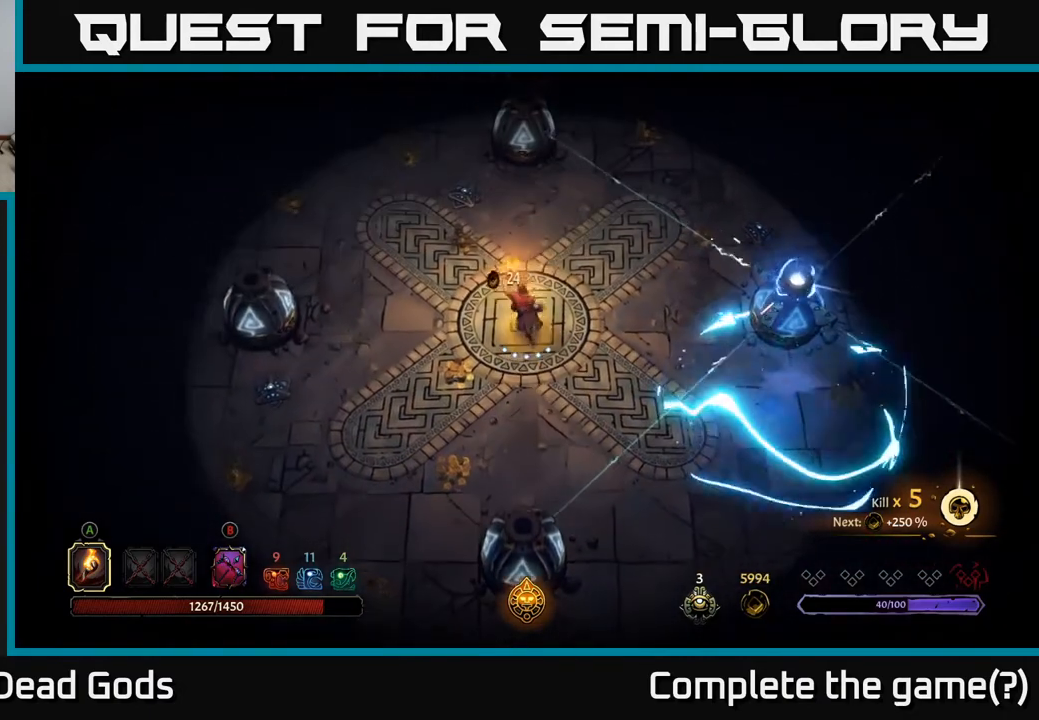
{"buttons": [], "left_stick": "down-left", "right_stick": "center", "events": [[117, "left_stick", "left"], [167, "left_stick", "down-left"]]}
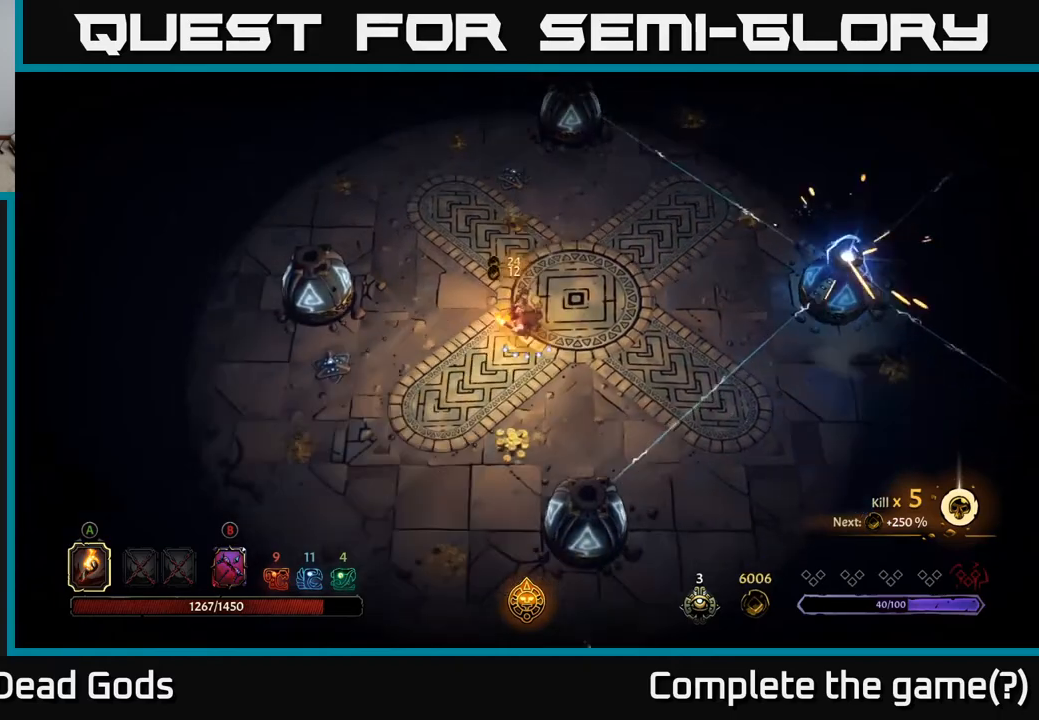
{"buttons": [], "left_stick": "up-right", "right_stick": "center", "events": [[150, "left_stick", "up-right"]]}
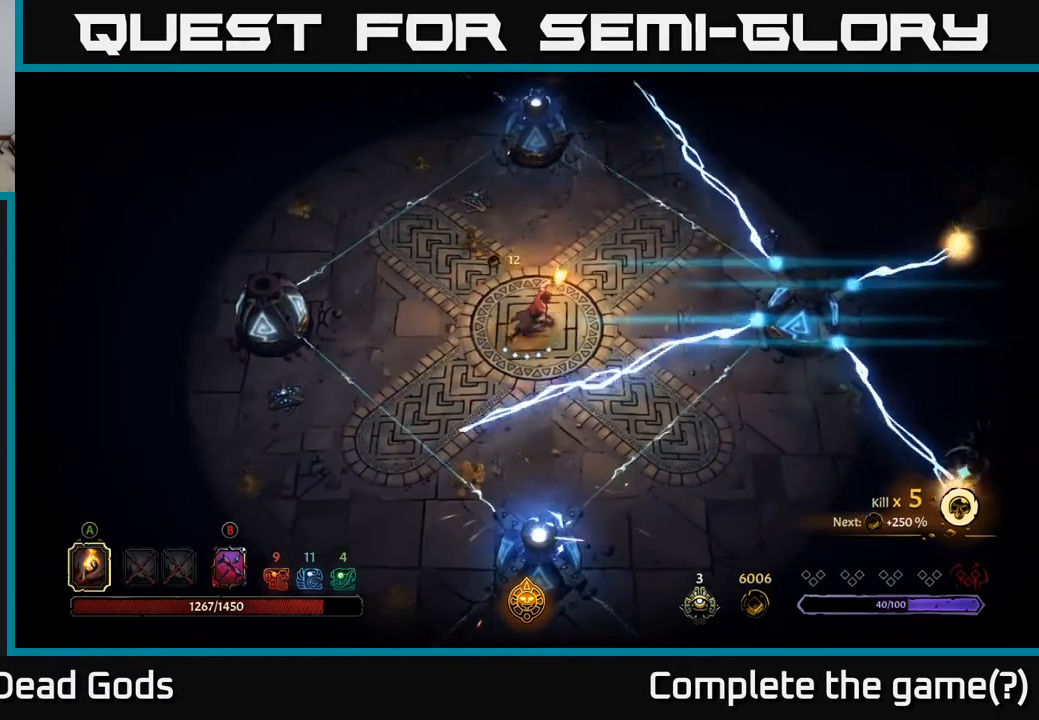
{"buttons": [], "left_stick": "up", "right_stick": "center", "events": [[283, "left_stick", "up-left"], [433, "left_stick", "up"]]}
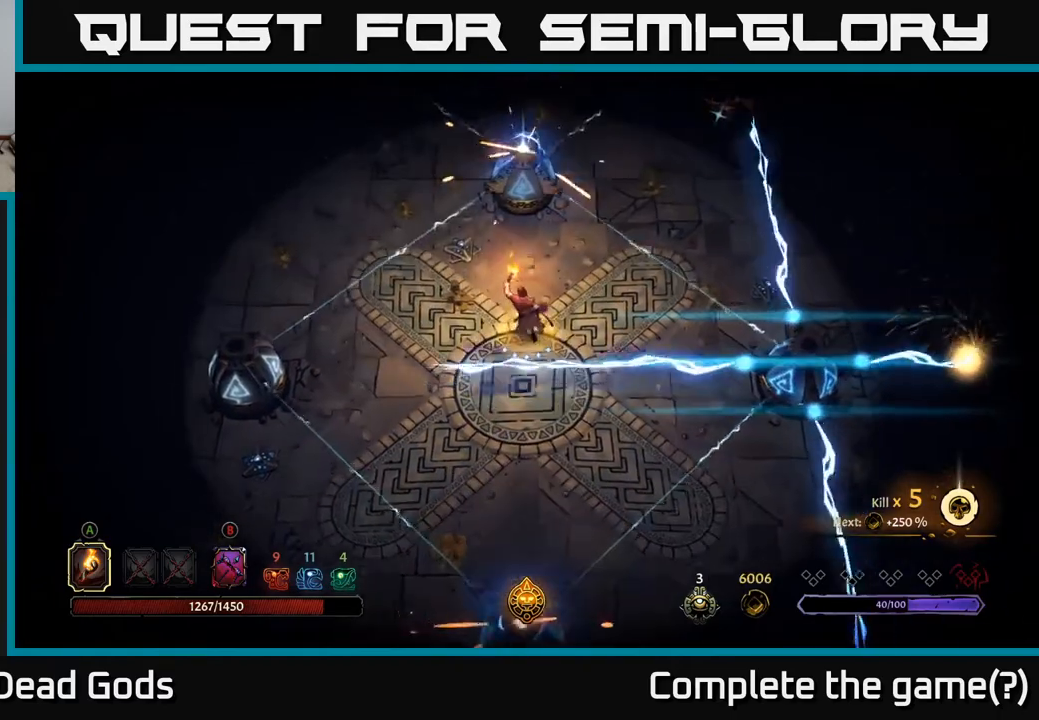
{"buttons": [], "left_stick": "right", "right_stick": "center", "events": [[233, "R2", "down"], [233, "left_stick", "down-left"], [317, "left_stick", "down"], [400, "R2", "up"], [450, "left_stick", "right"]]}
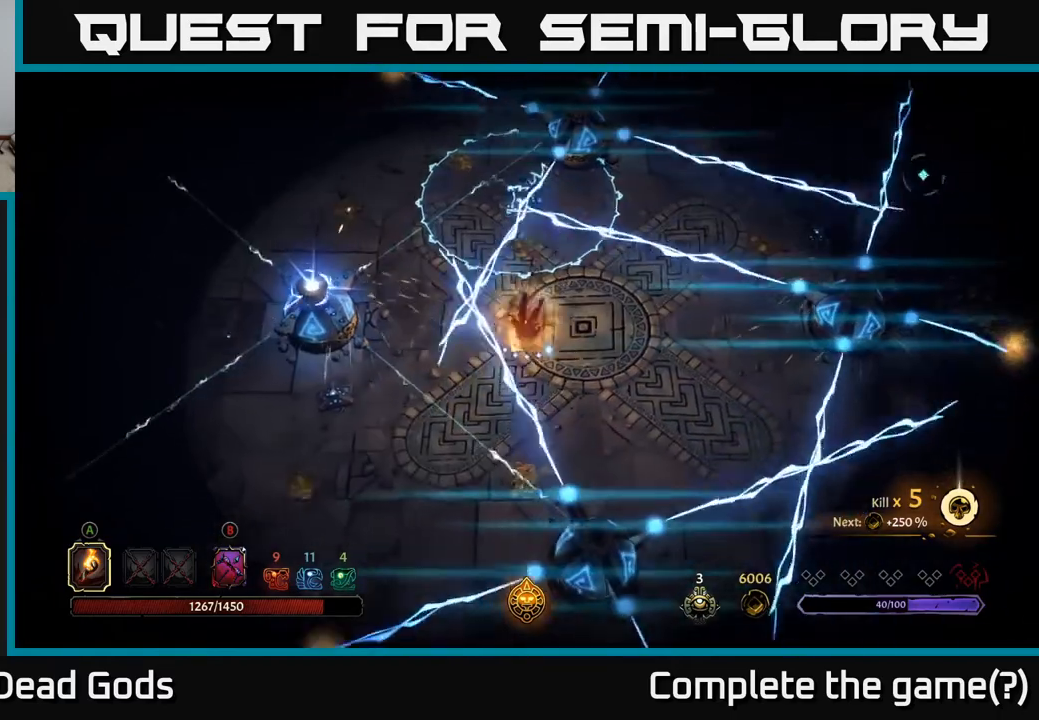
{"buttons": [], "left_stick": "left", "right_stick": "center", "events": [[167, "R2", "down"], [183, "left_stick", "down-left"], [283, "R2", "up"], [333, "R2", "down"], [333, "left_stick", "left"], [417, "R2", "up"]]}
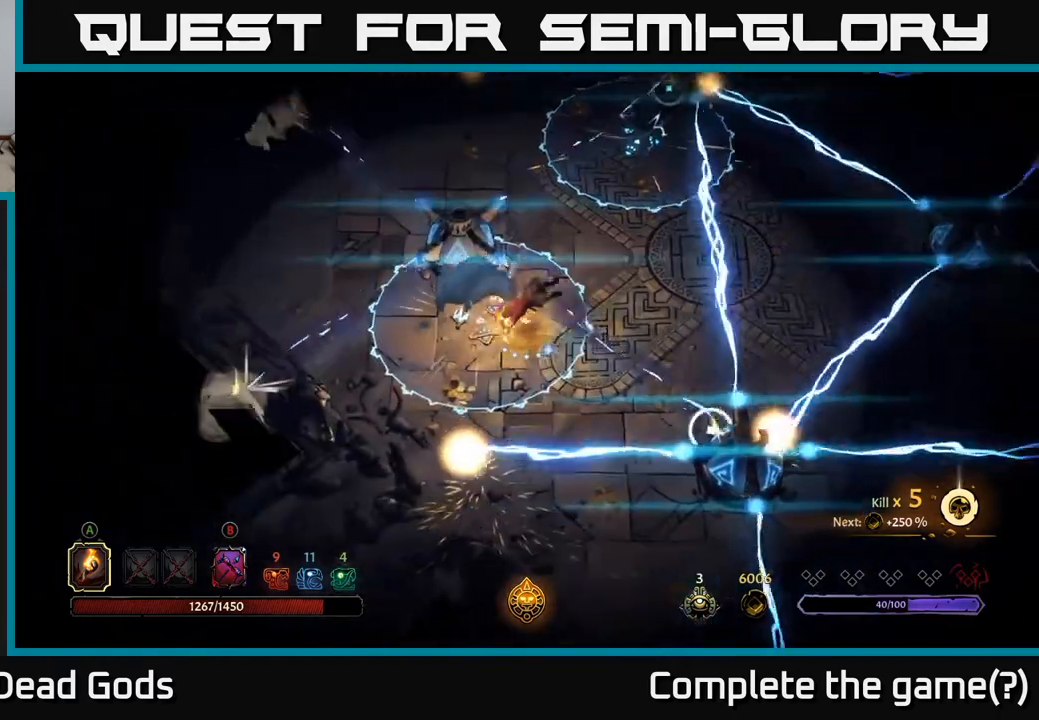
{"buttons": [], "left_stick": "left", "right_stick": "center", "events": [[100, "left_stick", "down-left"], [367, "R2", "down"], [417, "left_stick", "left"], [467, "R2", "up"]]}